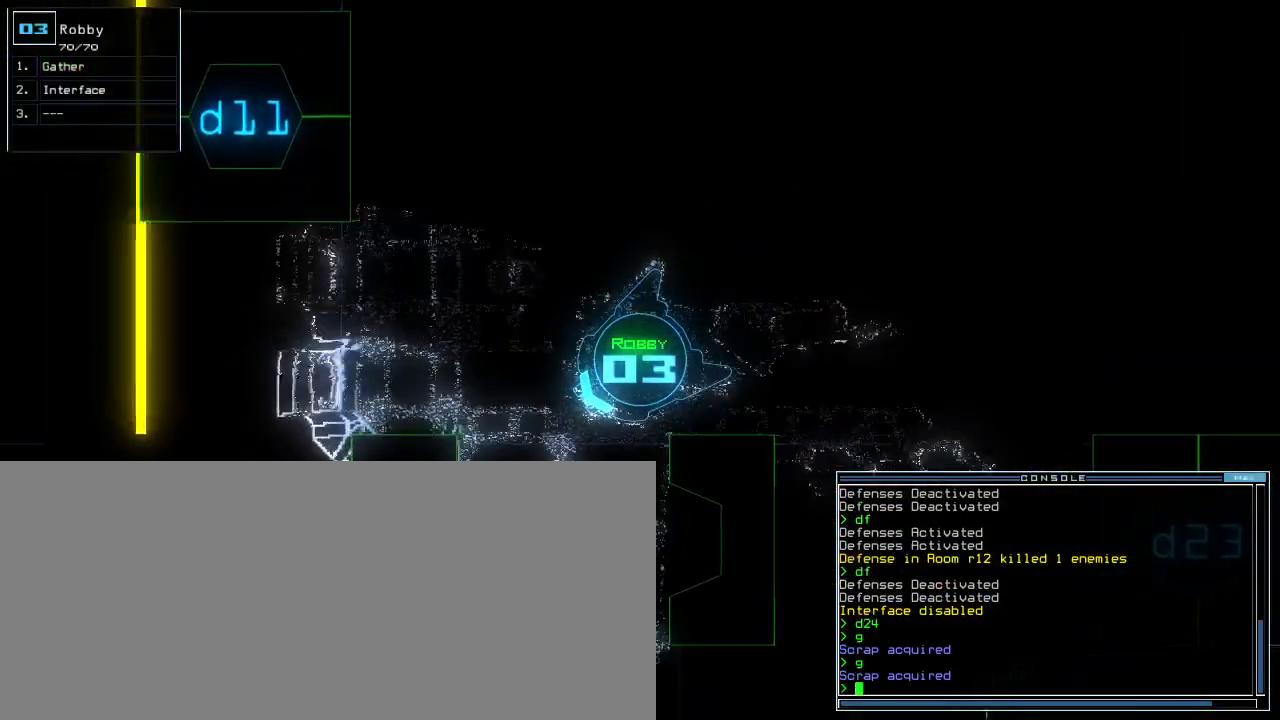
Gameplay with keyboard; each line is a JSON object with the keys held at the frame after it. "events" lists presses ("down") and releases ("up") of ".", "0", "1", "2", "3", "4", "5", "6", "7", "8", "9", "a", "b", "backspace", "c", "caps_lock", "comma", "ctrl_l", "ctrl_r", "d", "down", "e", "equals", "escape", "f", "f5", "g", "h", "i", "j", "k", "l", "left", "m", "minus", "n", "o", "p", "q", "quote", "r", "return", "right", "s", "semicolon", "shift_l", "shift_r", "space", "t", "tab", "tilde", "u", "up", "v", "w", "x", "y" and "z" between this image and that frame as [ms after this image, input, new state], when the widget could be followed in between. No other keys are recorded. Mouse input is not recorded. Not read: other_keys.
{"keys": ["up"], "events": [[183, "left", "down"], [200, "left", "up"], [283, "left", "down"], [467, "left", "up"]]}
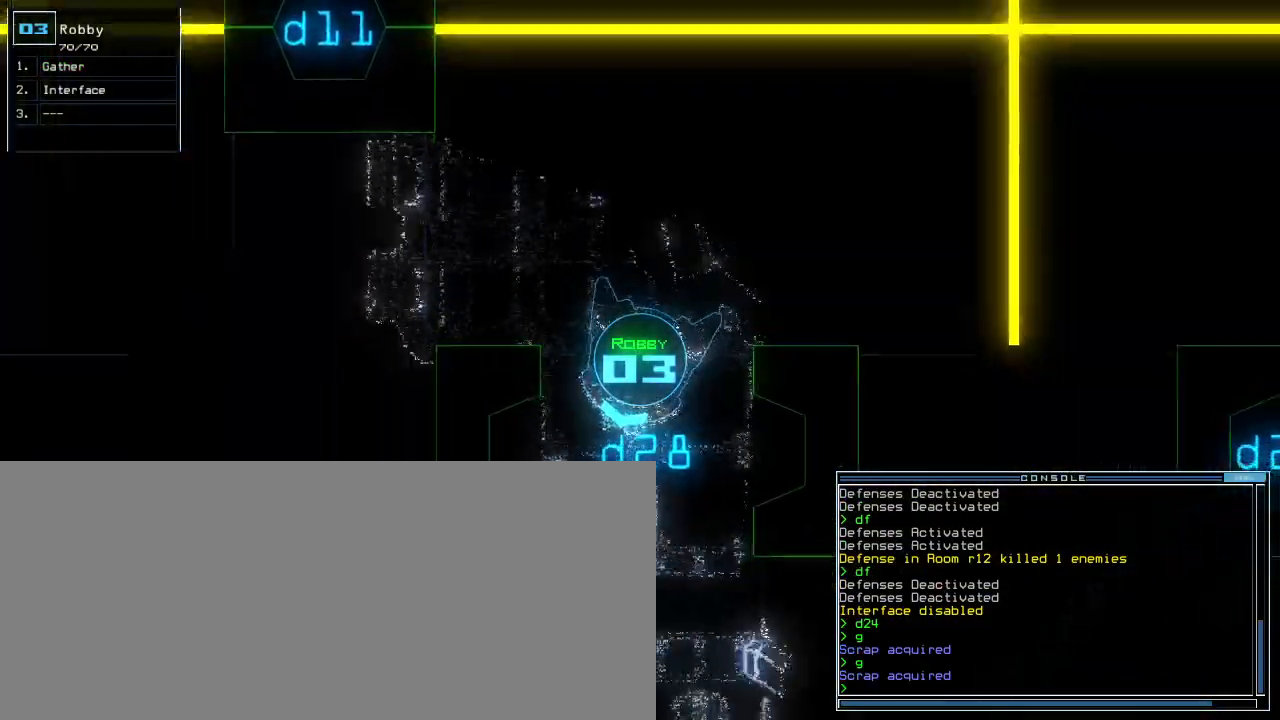
{"keys": ["up"], "events": [[33, "left", "down"], [117, "left", "up"]]}
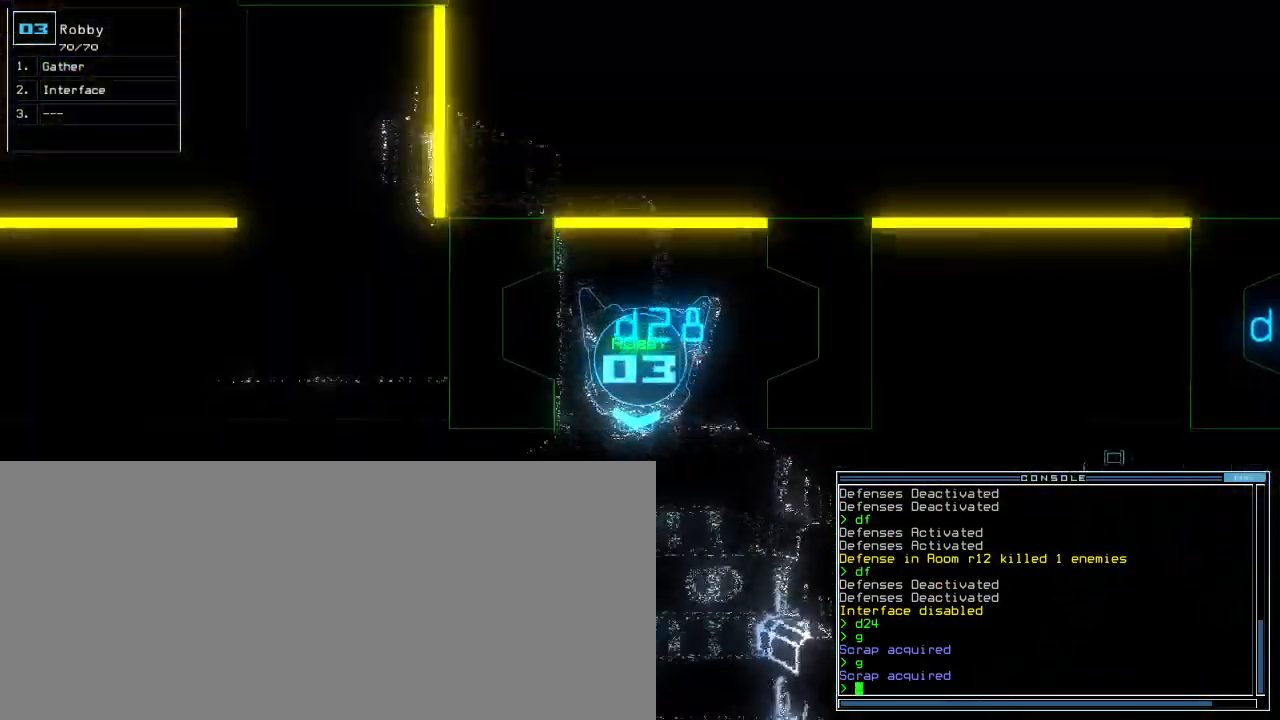
{"keys": [], "events": [[200, "space", "down"], [200, "up", "up"], [300, "space", "up"]]}
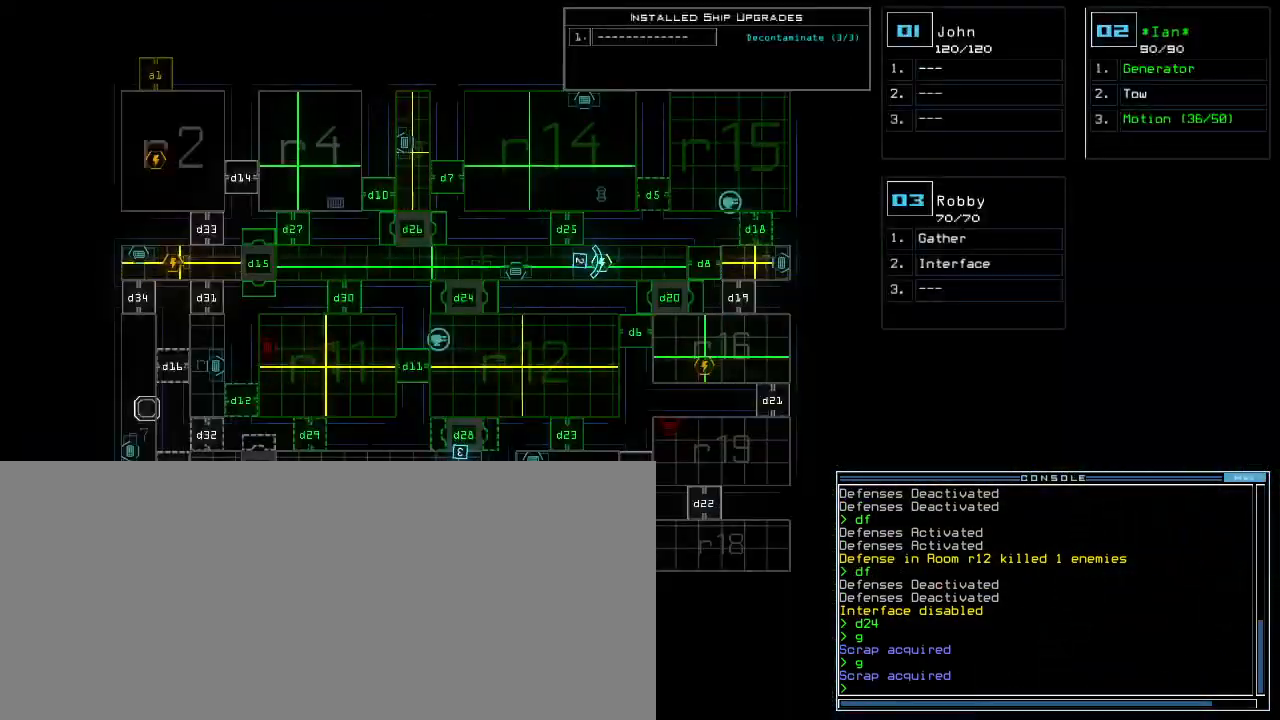
{"keys": [], "events": []}
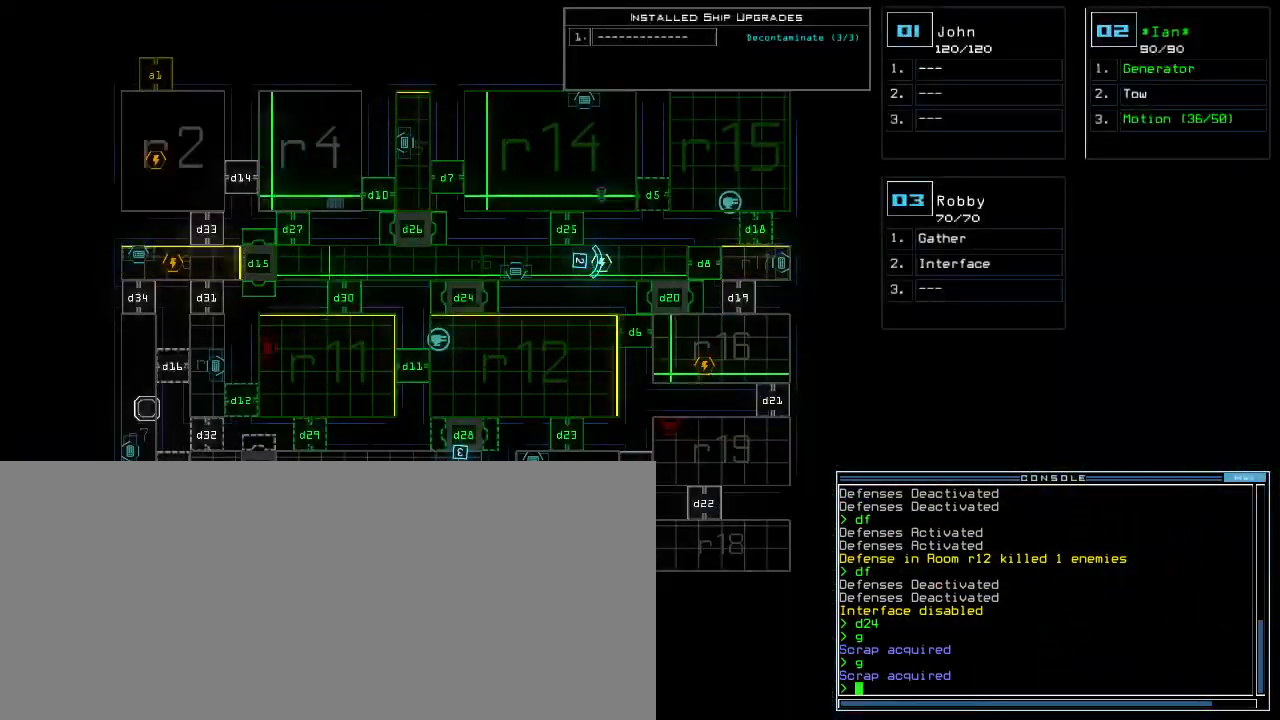
{"keys": ["return"], "events": [[117, "a", "down"], [250, "r", "down"], [283, "a", "up"], [317, "r", "up"], [433, "return", "down"]]}
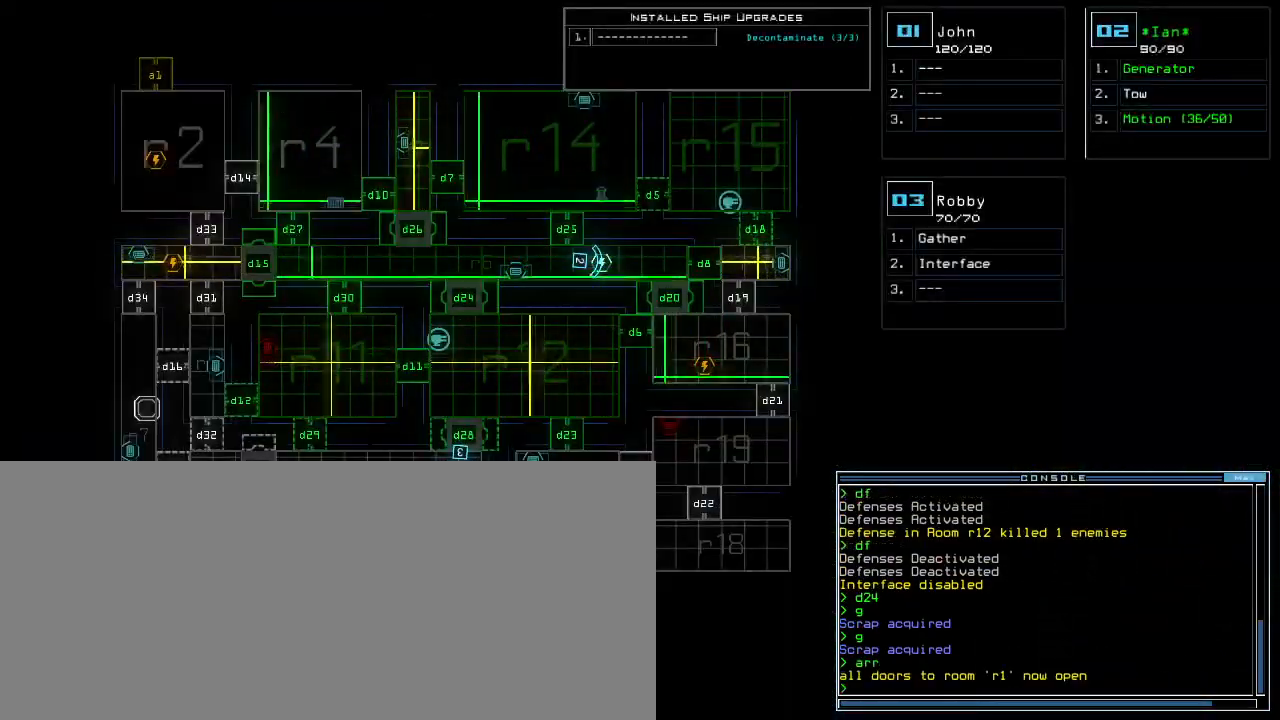
{"keys": ["2", "return"], "events": [[17, "return", "up"], [100, "b", "down"], [167, "a", "down"], [200, "b", "up"], [233, "space", "down"], [250, "a", "up"], [367, "space", "up"], [417, "2", "down"], [500, "return", "down"]]}
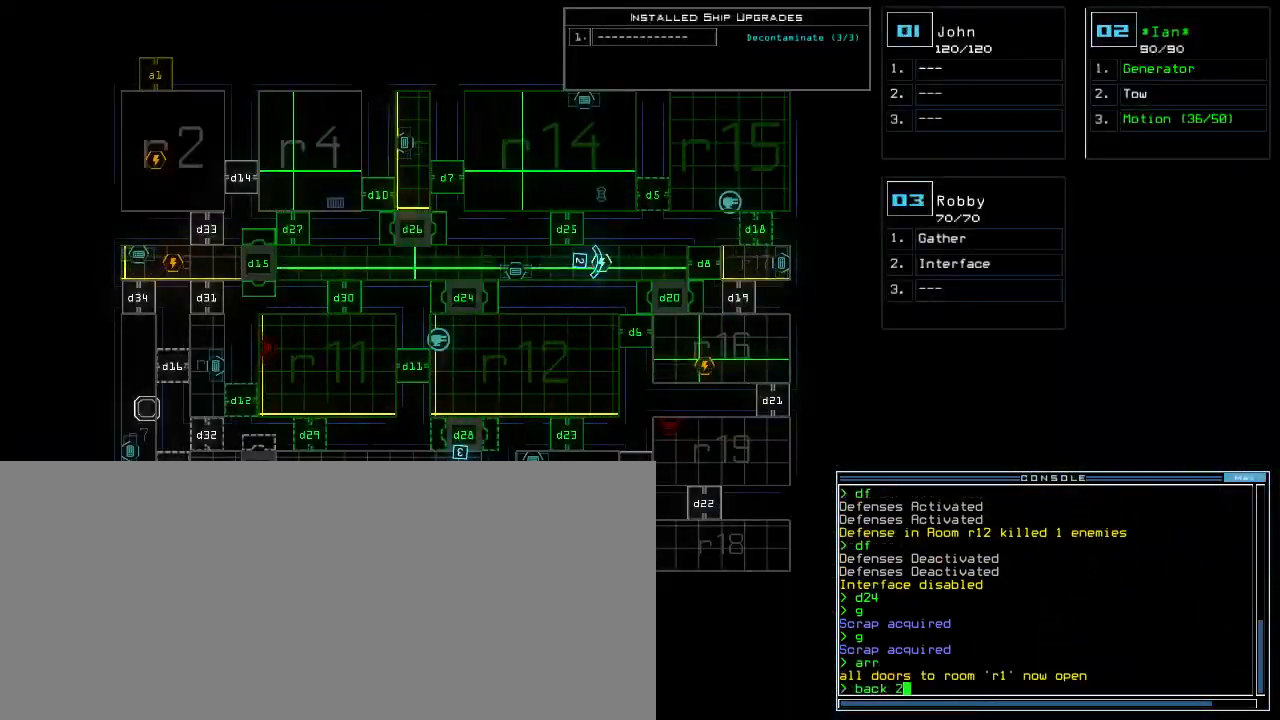
{"keys": ["up"], "events": [[33, "2", "up"], [50, "return", "up"], [333, "3", "down"], [350, "up", "down"], [417, "3", "up"]]}
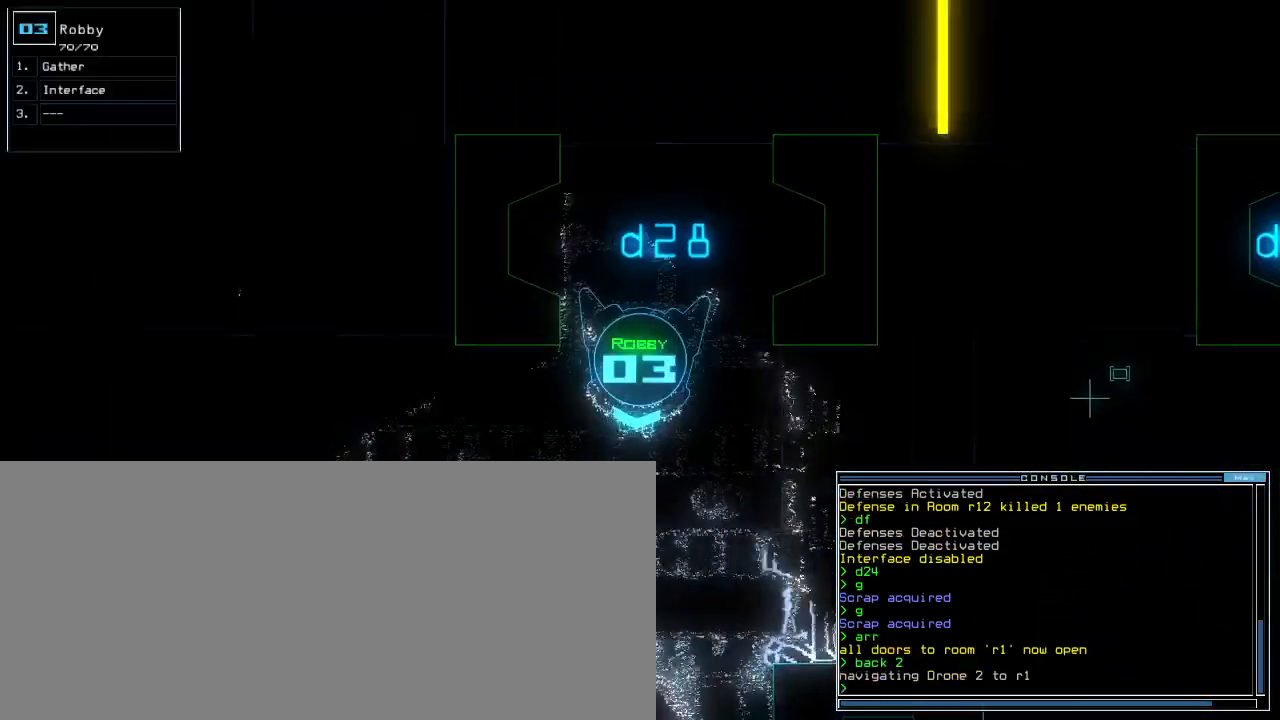
{"keys": ["right", "up"], "events": [[33, "right", "down"], [133, "right", "up"], [350, "right", "down"]]}
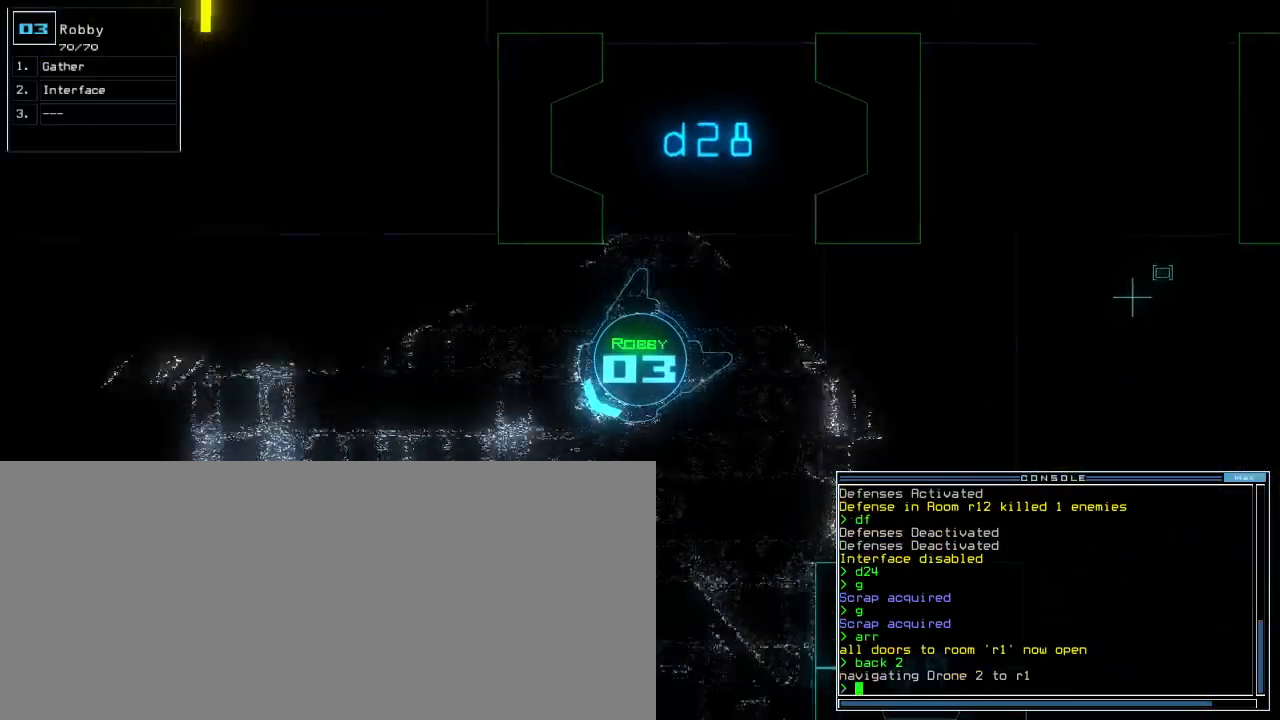
{"keys": ["up"], "events": [[167, "right", "up"], [383, "right", "down"], [433, "right", "up"]]}
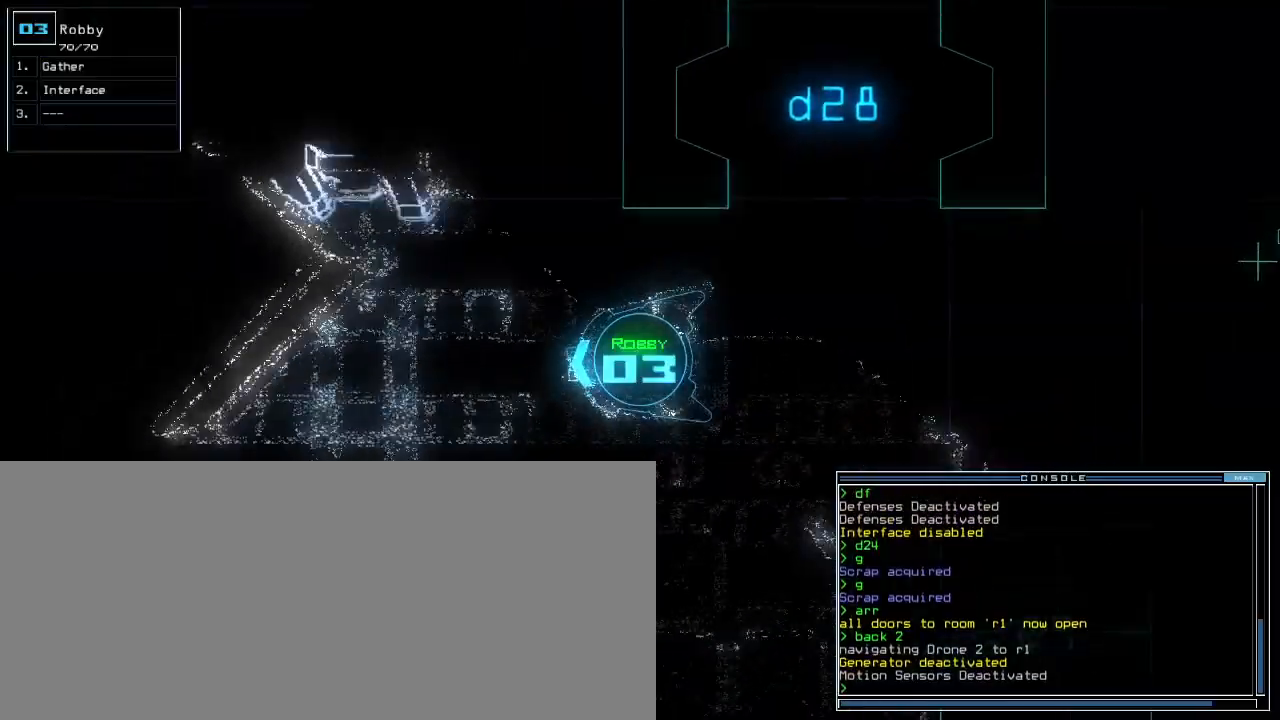
{"keys": ["up"], "events": [[100, "left", "down"], [200, "left", "up"]]}
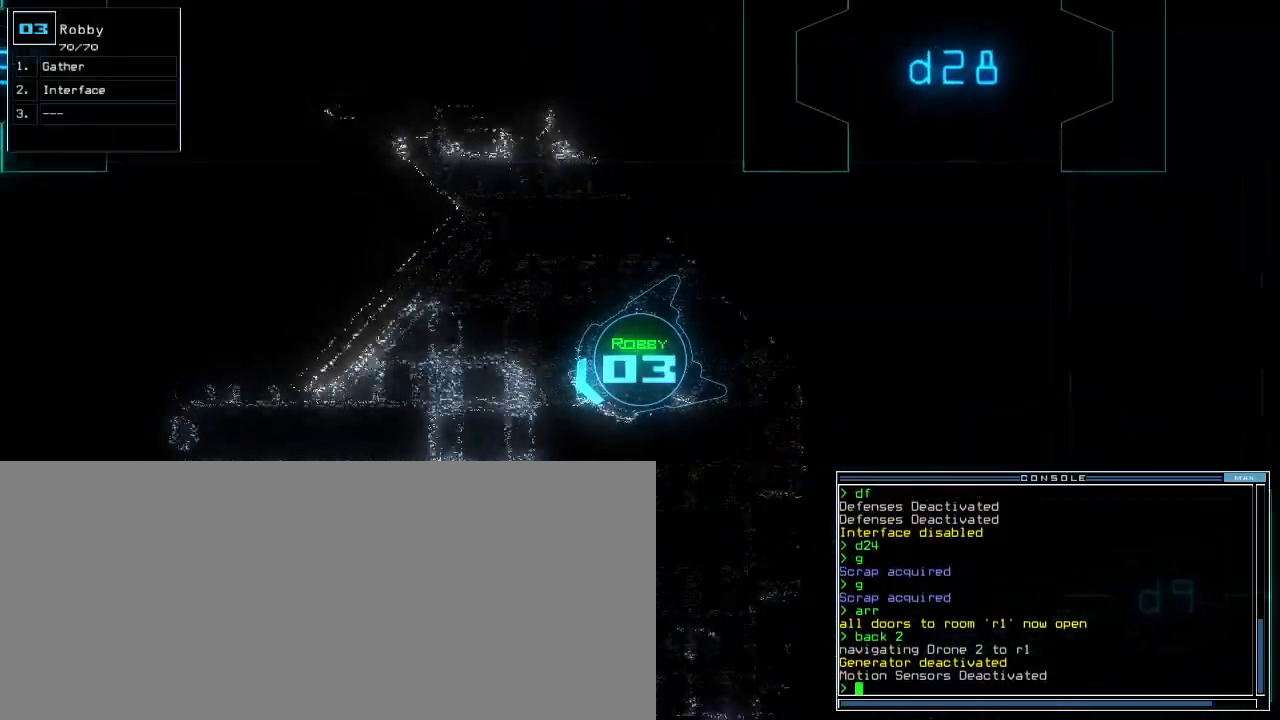
{"keys": ["up"], "events": []}
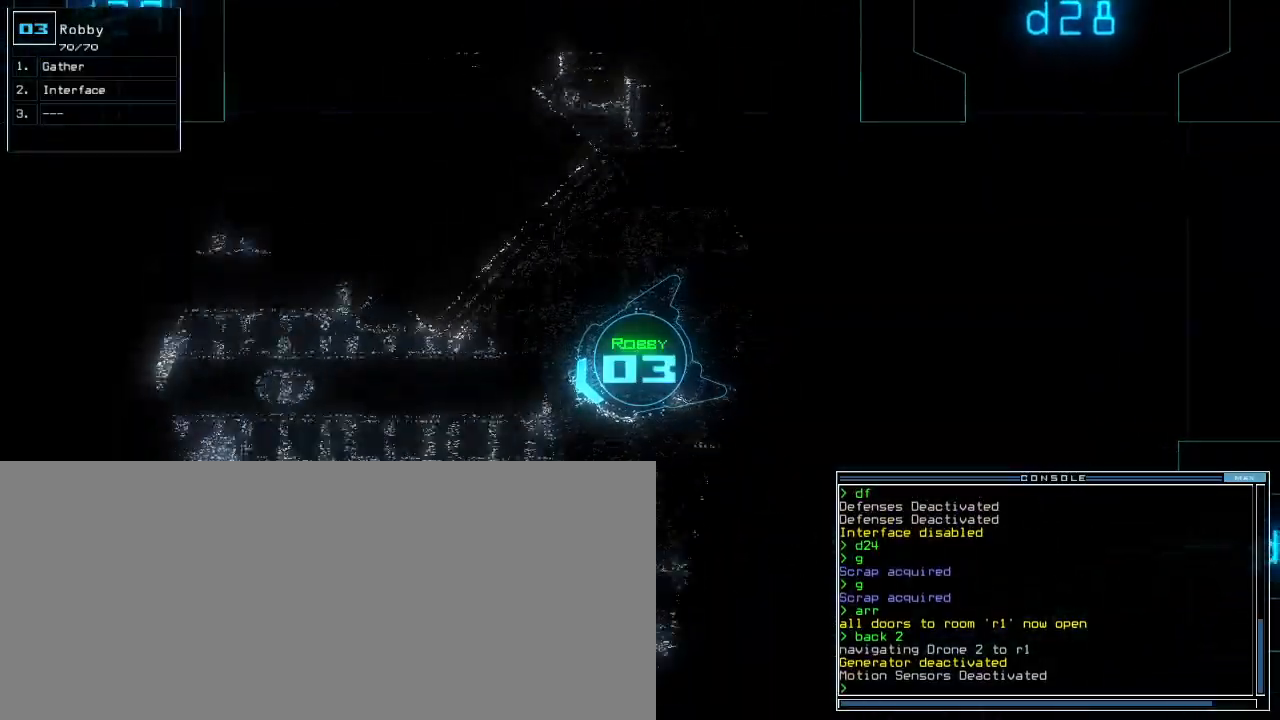
{"keys": ["up"], "events": [[300, "right", "down"], [350, "right", "up"]]}
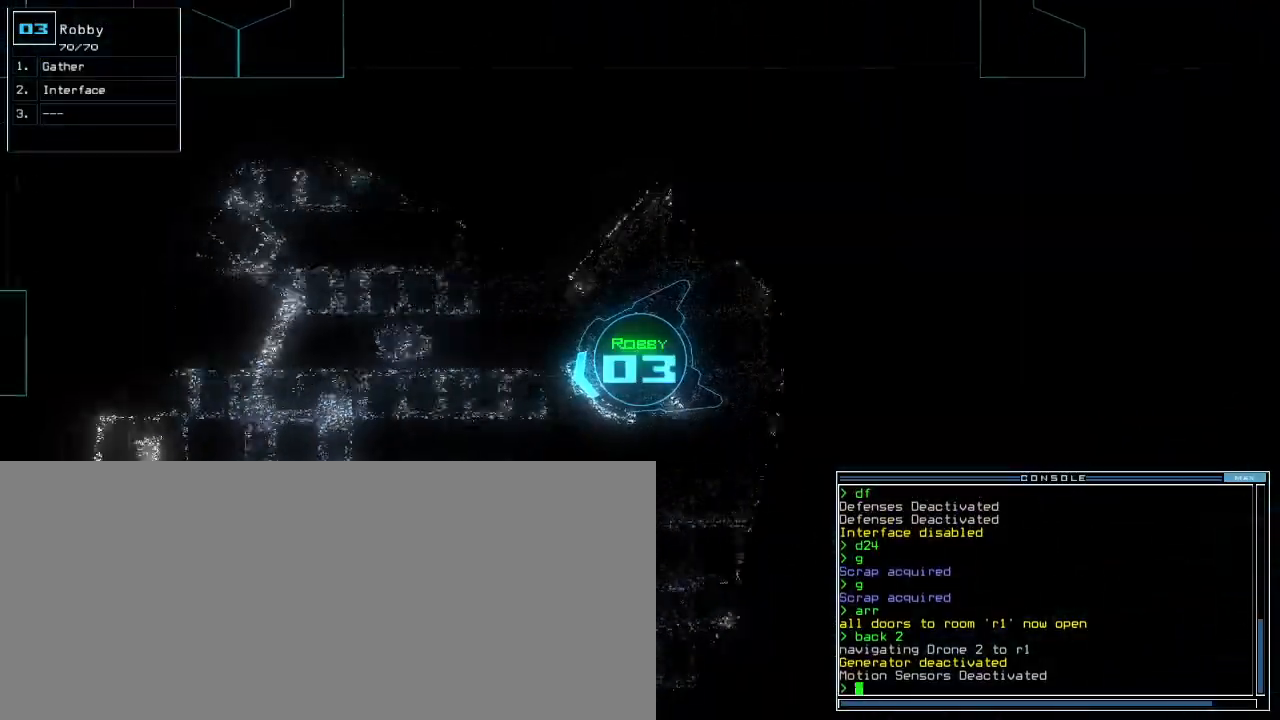
{"keys": ["up"], "events": [[150, "right", "down"], [233, "right", "up"]]}
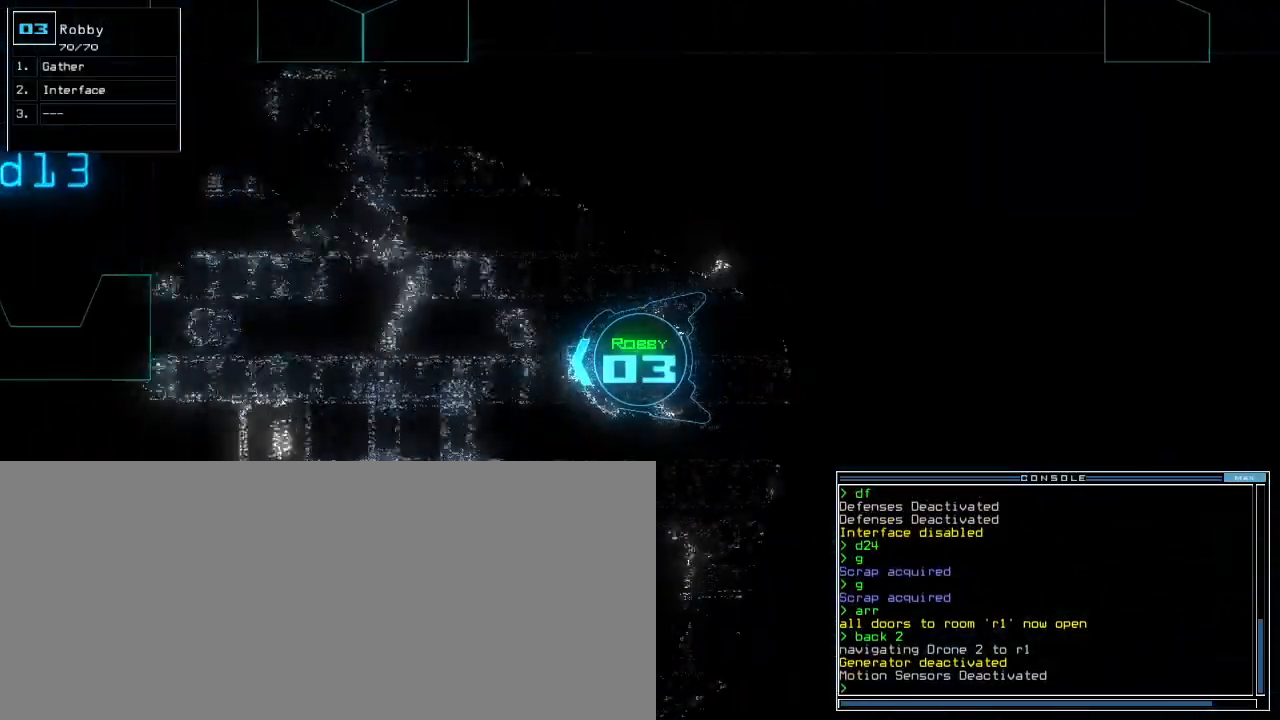
{"keys": ["right", "up"], "events": [[17, "right", "down"], [100, "right", "up"], [467, "right", "down"]]}
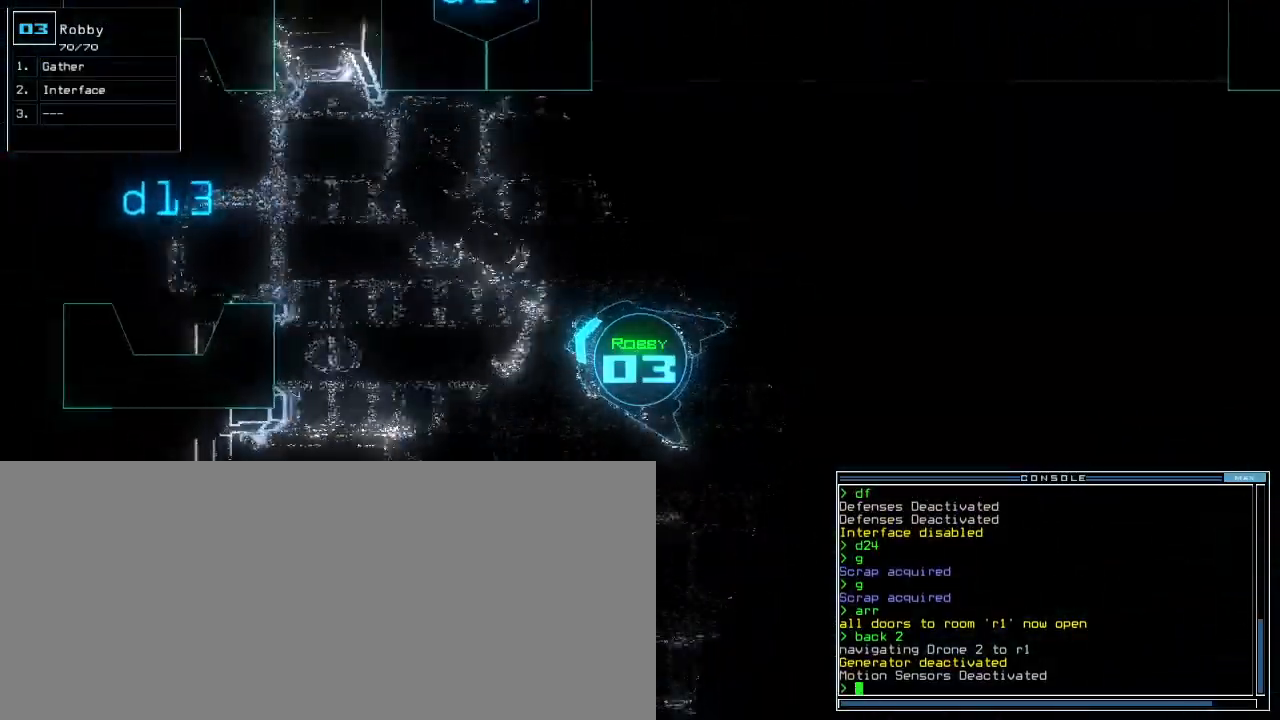
{"keys": ["up"], "events": [[33, "right", "up"]]}
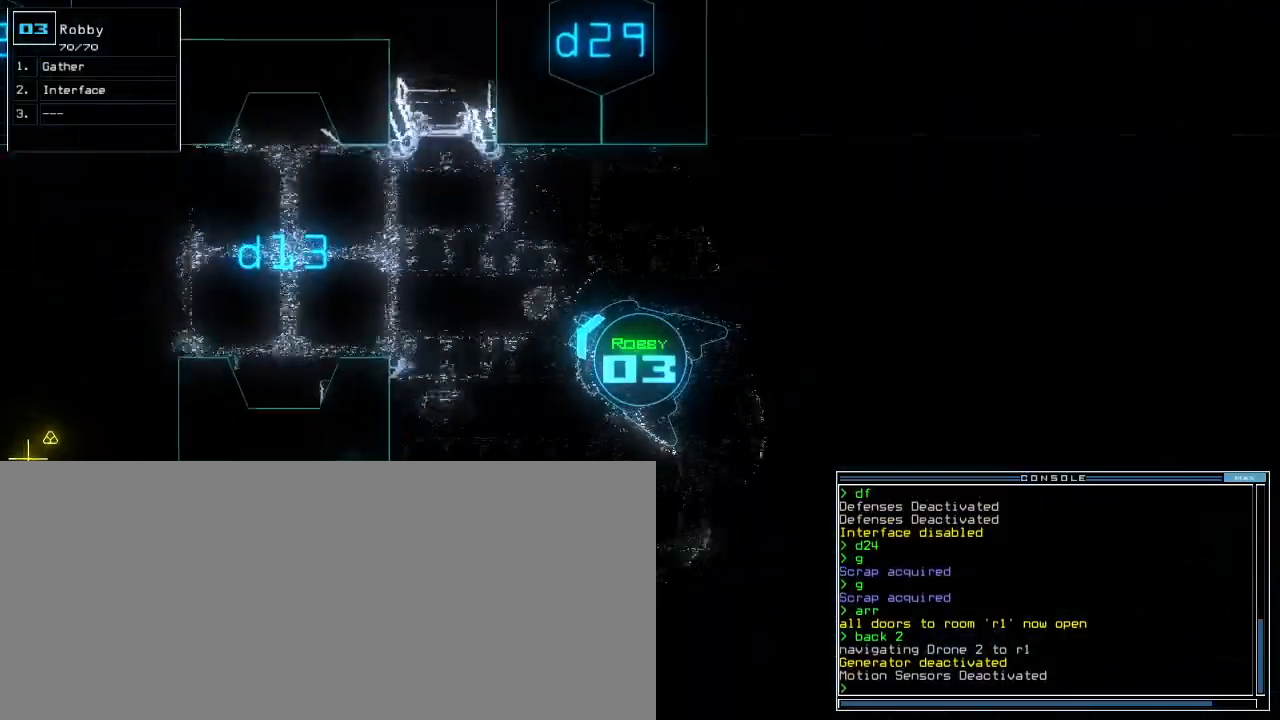
{"keys": ["up"], "events": []}
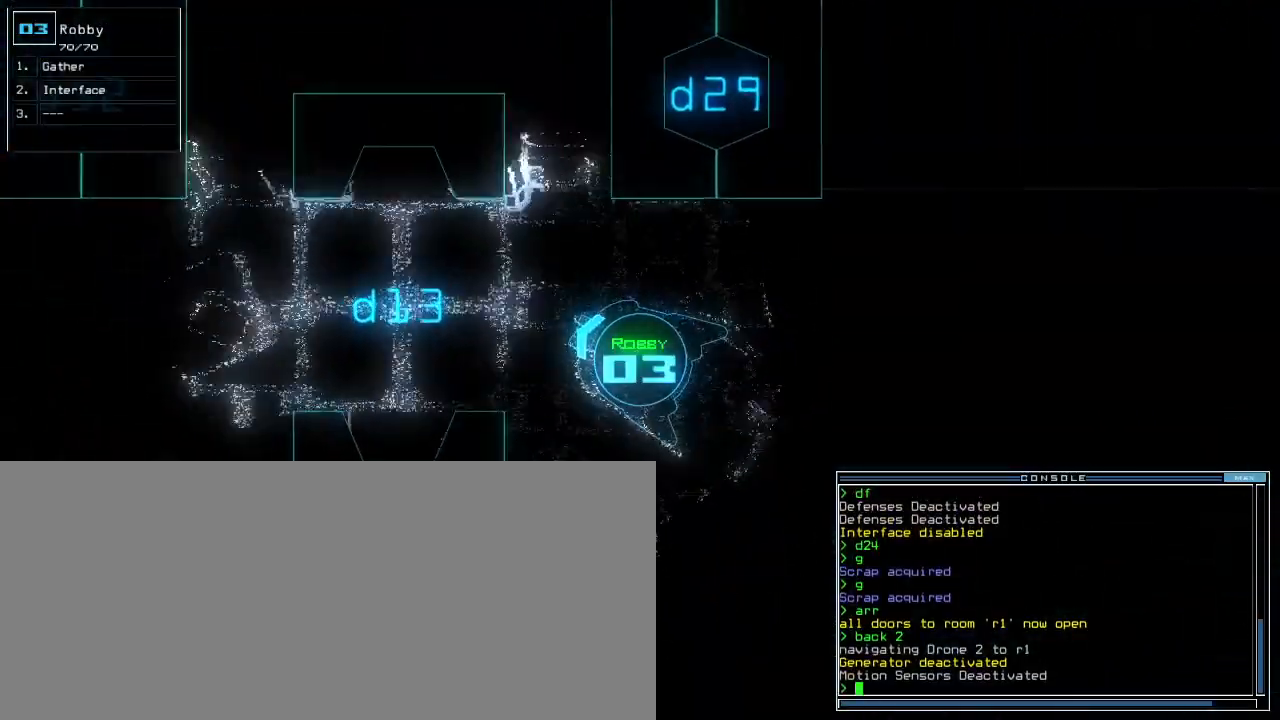
{"keys": ["up"], "events": [[317, "left", "down"], [417, "left", "up"]]}
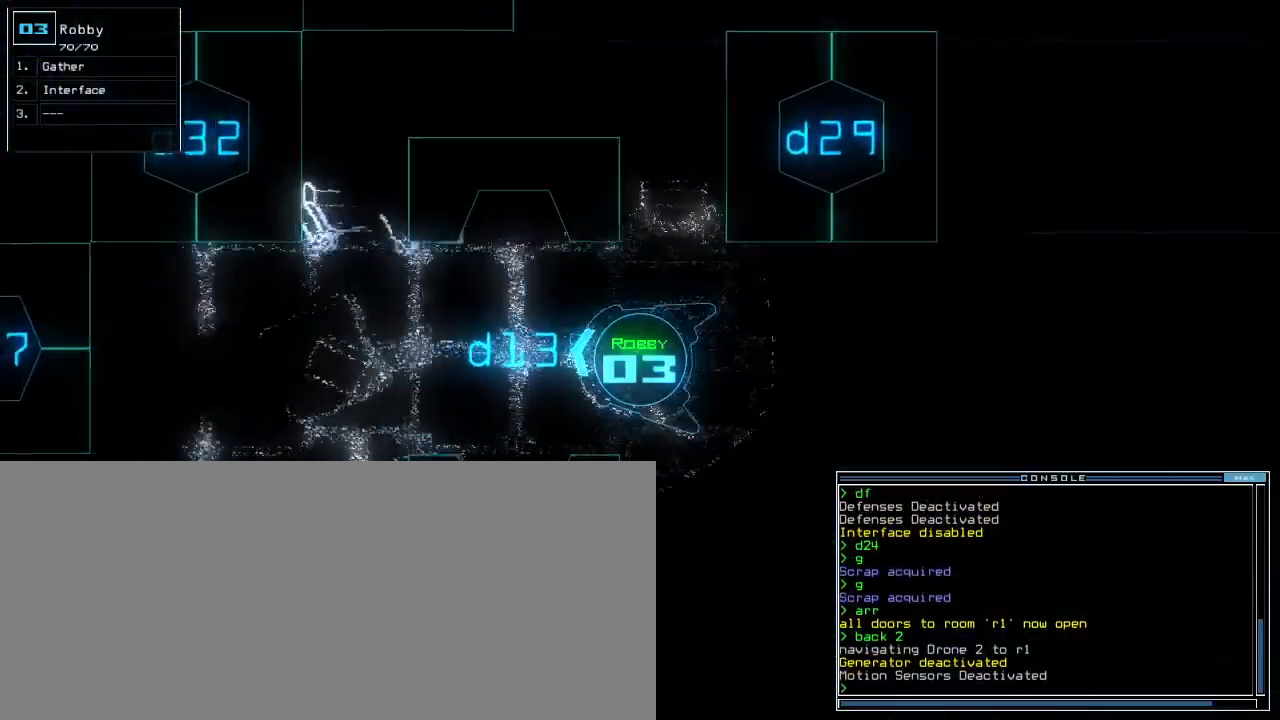
{"keys": ["up"], "events": [[17, "left", "down"], [83, "left", "up"]]}
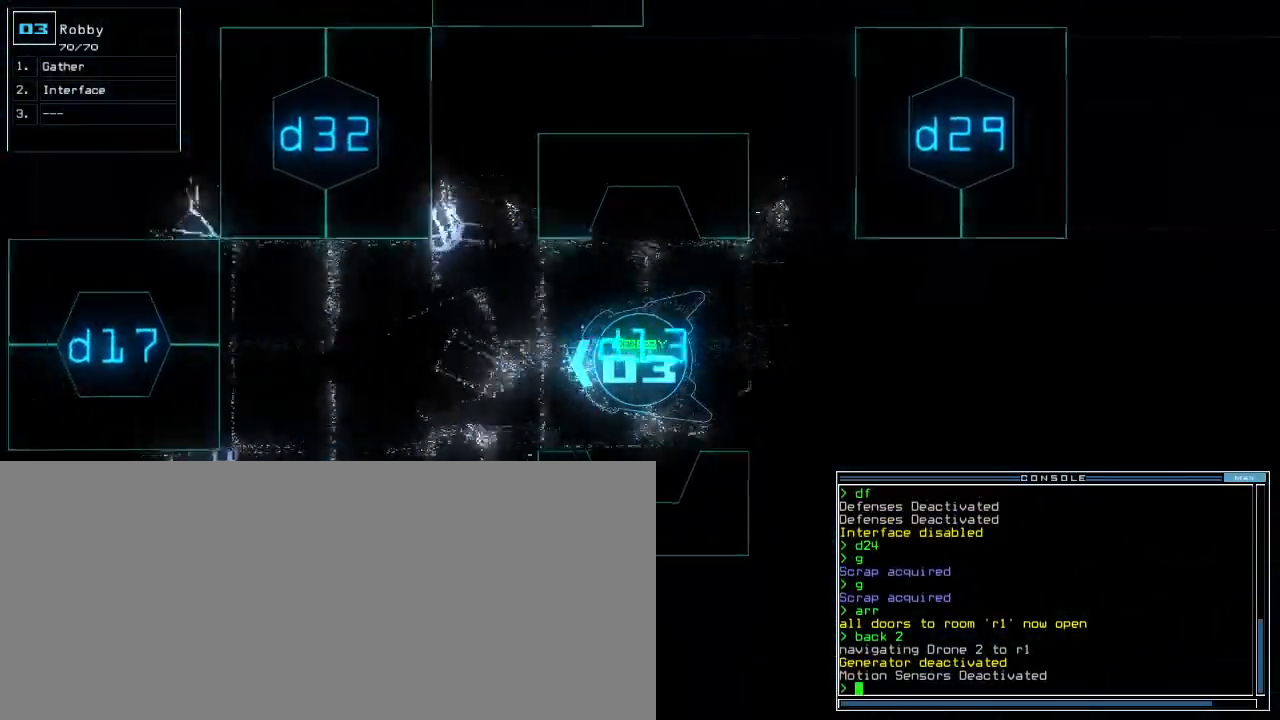
{"keys": ["left", "up"], "events": [[400, "left", "down"]]}